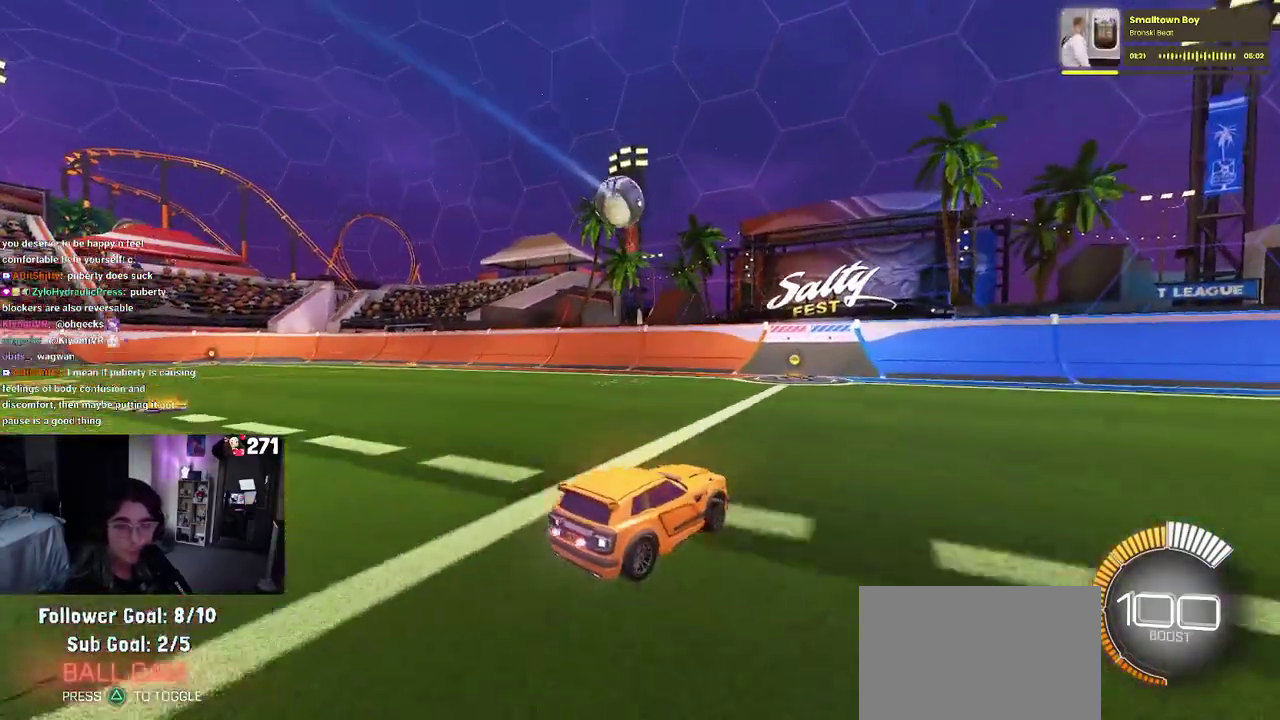
Gameplay with a controller (PlayStation layout); each line is a JSON object with the inputs held at the frame after it. "events" lists button and stick changes between this image and that frame as [ms after this image, input, new state], when the widget could be followed in between. Not read: L1 L3 R3.
{"buttons": ["R2"], "left_stick": "center", "right_stick": "center", "events": [[50, "SQUARE", "up"], [333, "left_stick", "center"]]}
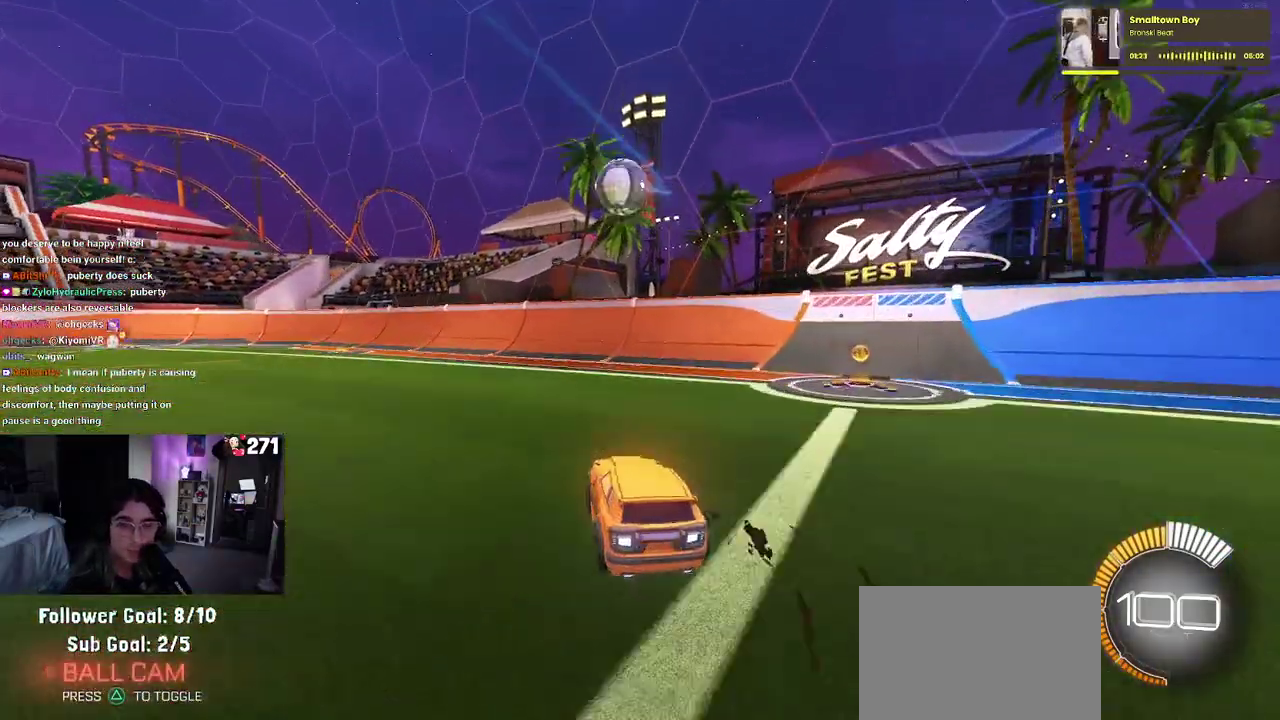
{"buttons": ["SQUARE", "R2"], "left_stick": "left", "right_stick": "center", "events": [[183, "left_stick", "left"], [417, "SQUARE", "down"]]}
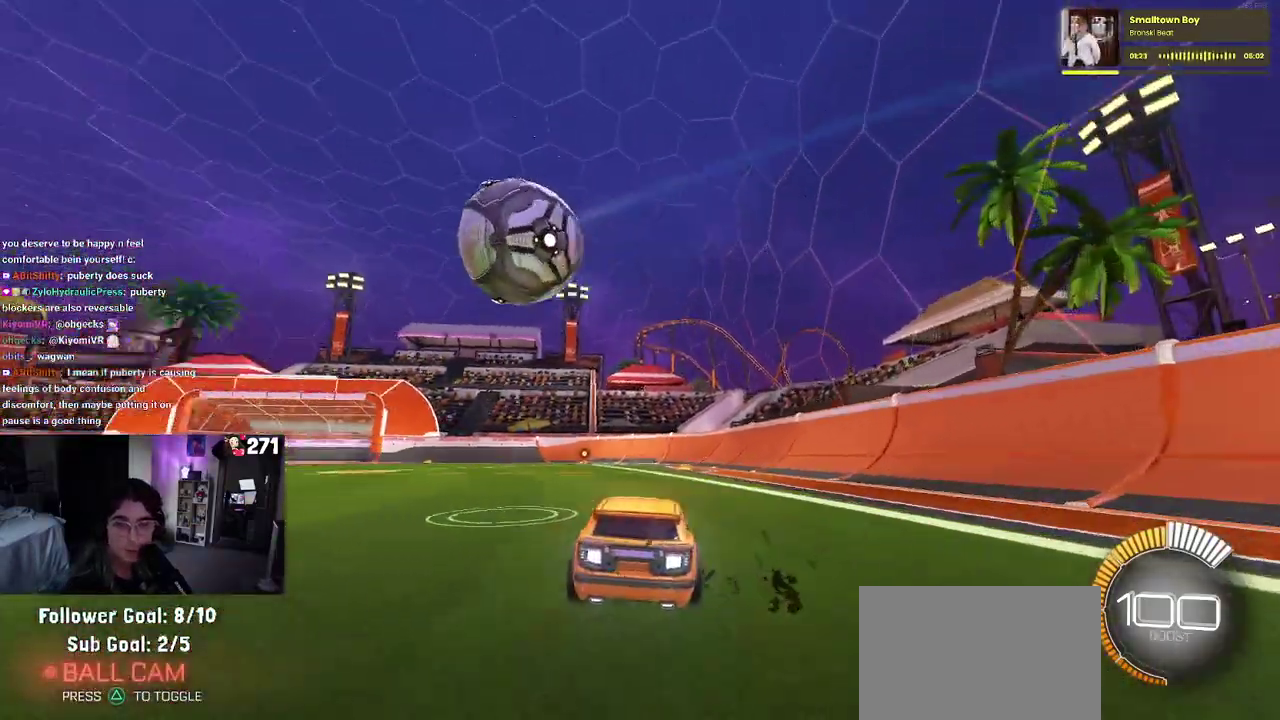
{"buttons": ["R2"], "left_stick": "left", "right_stick": "center", "events": [[17, "SQUARE", "up"], [100, "left_stick", "center"], [467, "left_stick", "left"]]}
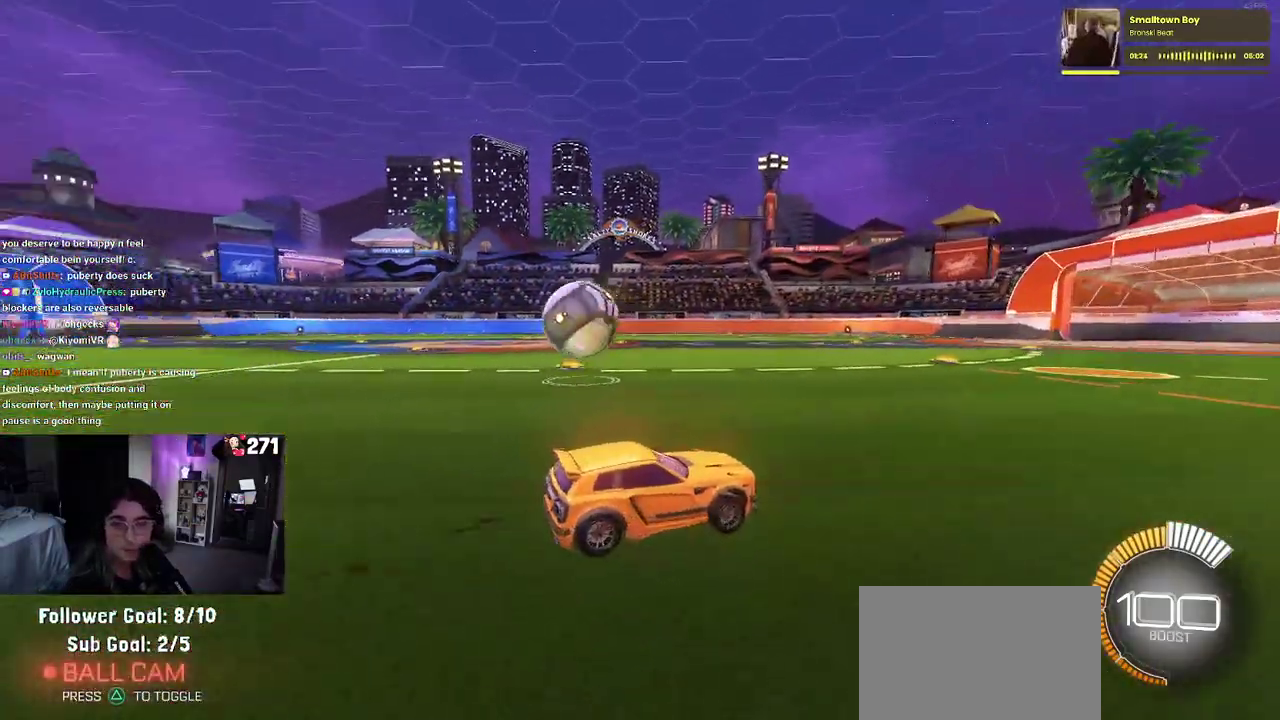
{"buttons": ["R2"], "left_stick": "center", "right_stick": "center", "events": [[450, "left_stick", "center"]]}
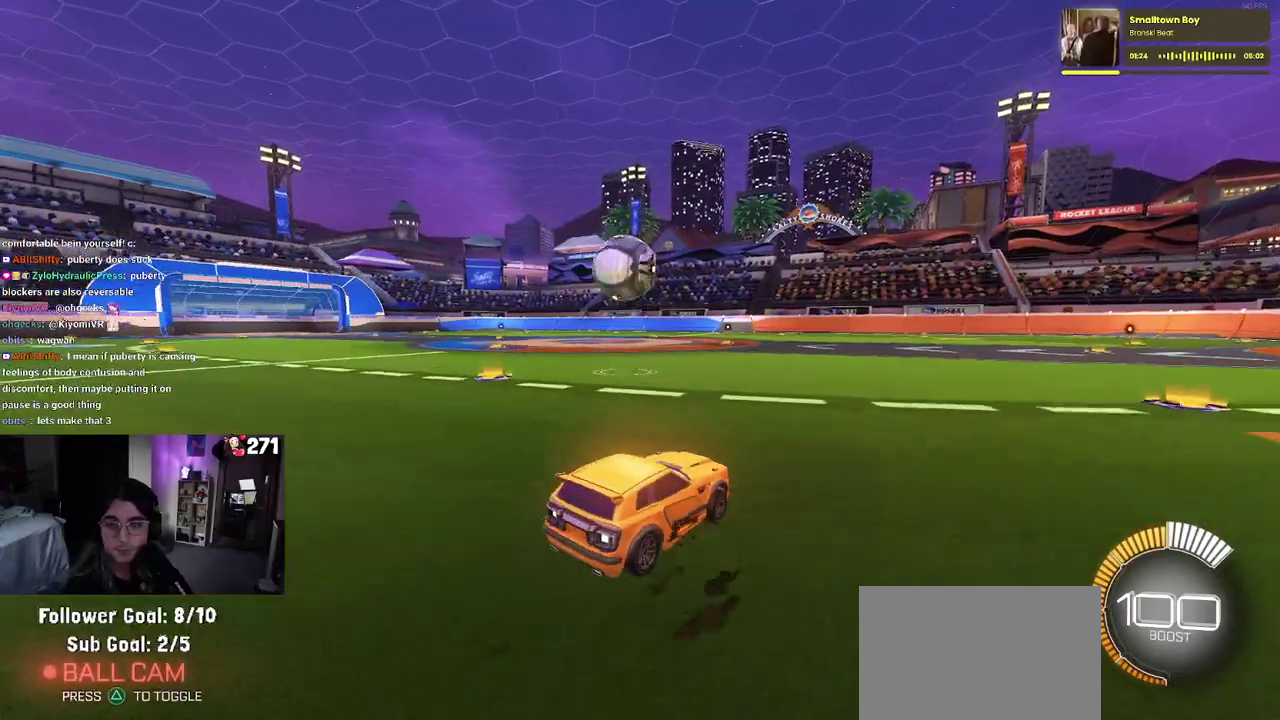
{"buttons": ["R1", "R2"], "left_stick": "left", "right_stick": "center", "events": [[100, "R1", "down"], [467, "left_stick", "left"]]}
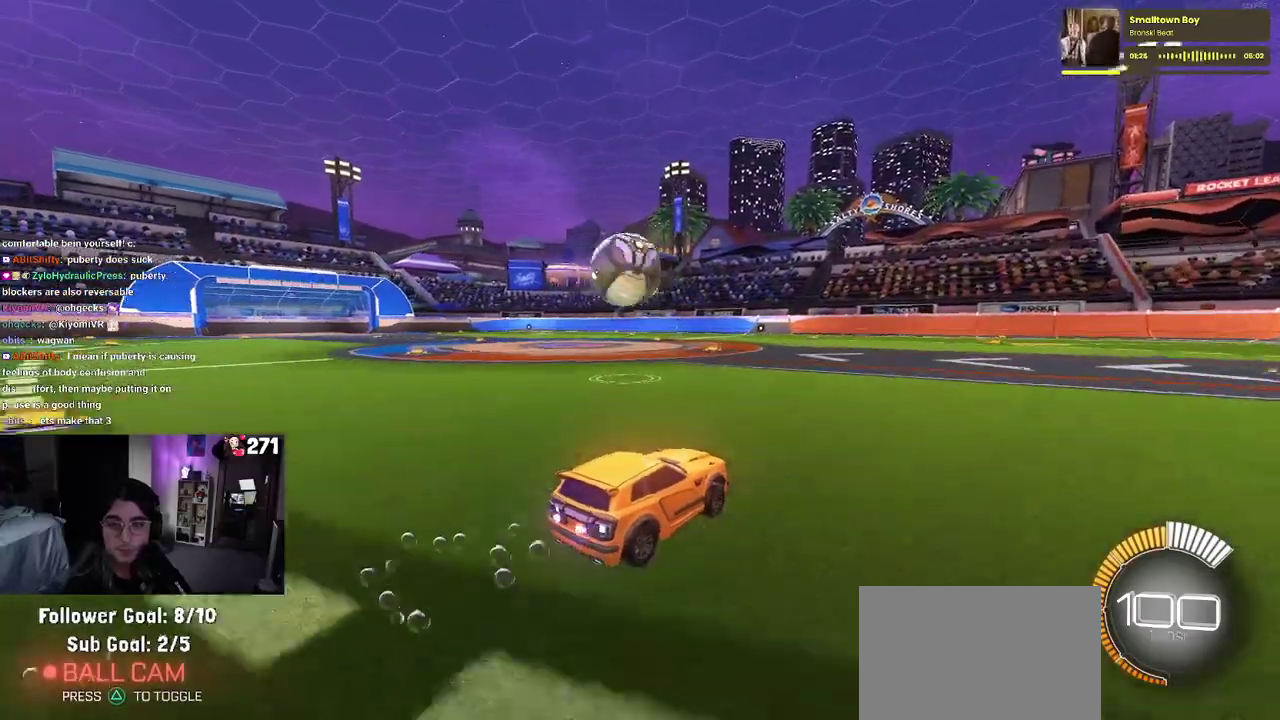
{"buttons": ["R2"], "left_stick": "left", "right_stick": "center", "events": [[17, "R1", "up"], [133, "left_stick", "center"], [450, "left_stick", "left"]]}
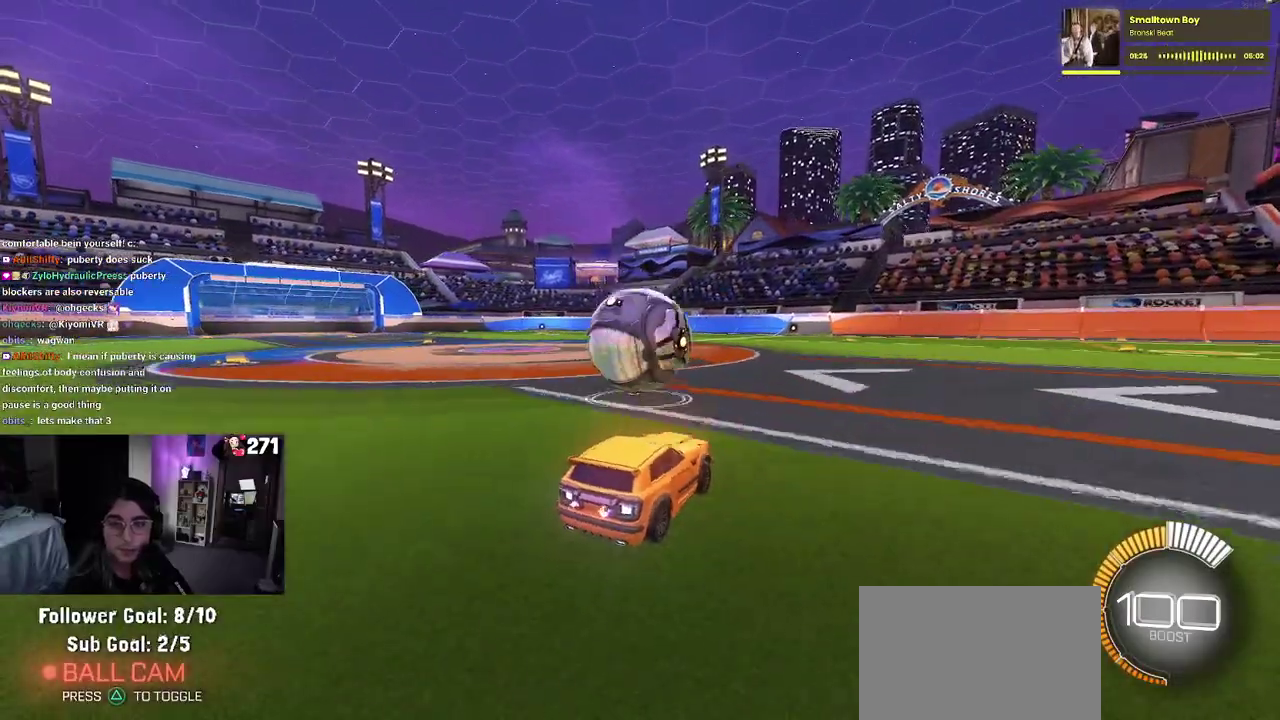
{"buttons": ["R2"], "left_stick": "center", "right_stick": "center", "events": [[133, "left_stick", "down-right"], [317, "left_stick", "center"], [383, "CROSS", "down"], [483, "CROSS", "up"]]}
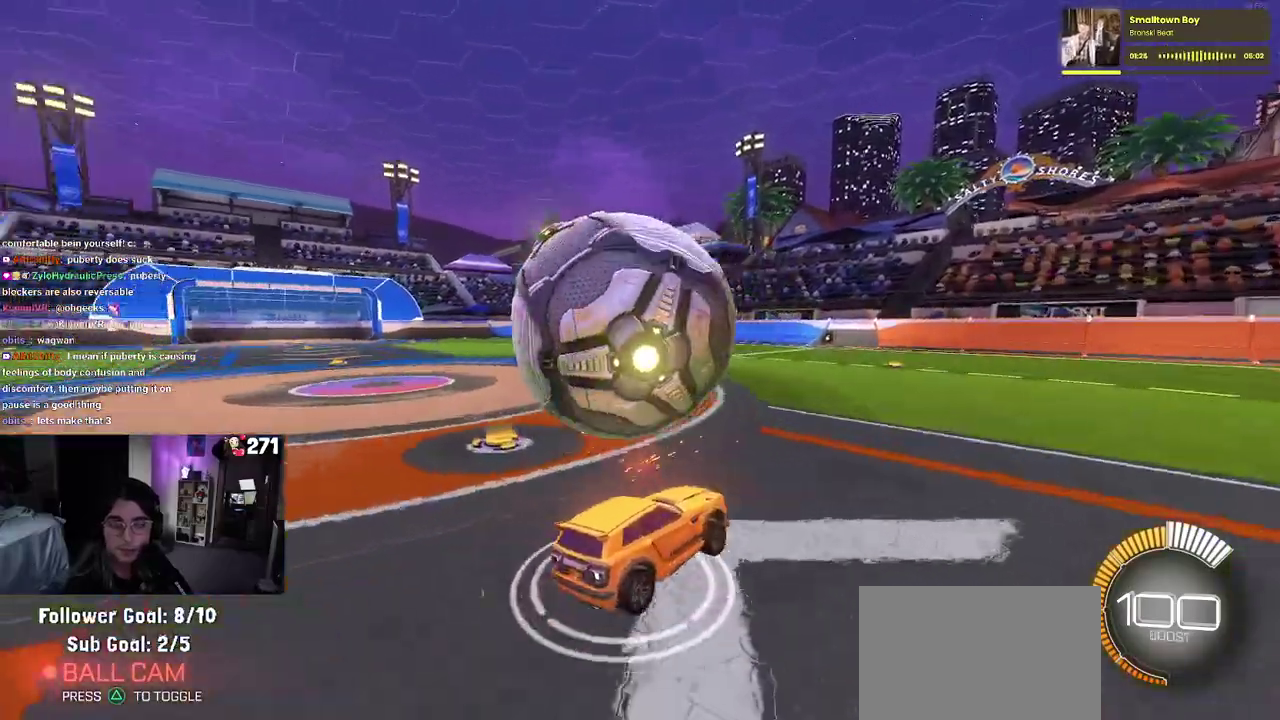
{"buttons": [], "left_stick": "down", "right_stick": "center", "events": [[33, "left_stick", "up-left"], [233, "left_stick", "center"], [283, "R2", "up"], [350, "left_stick", "down"]]}
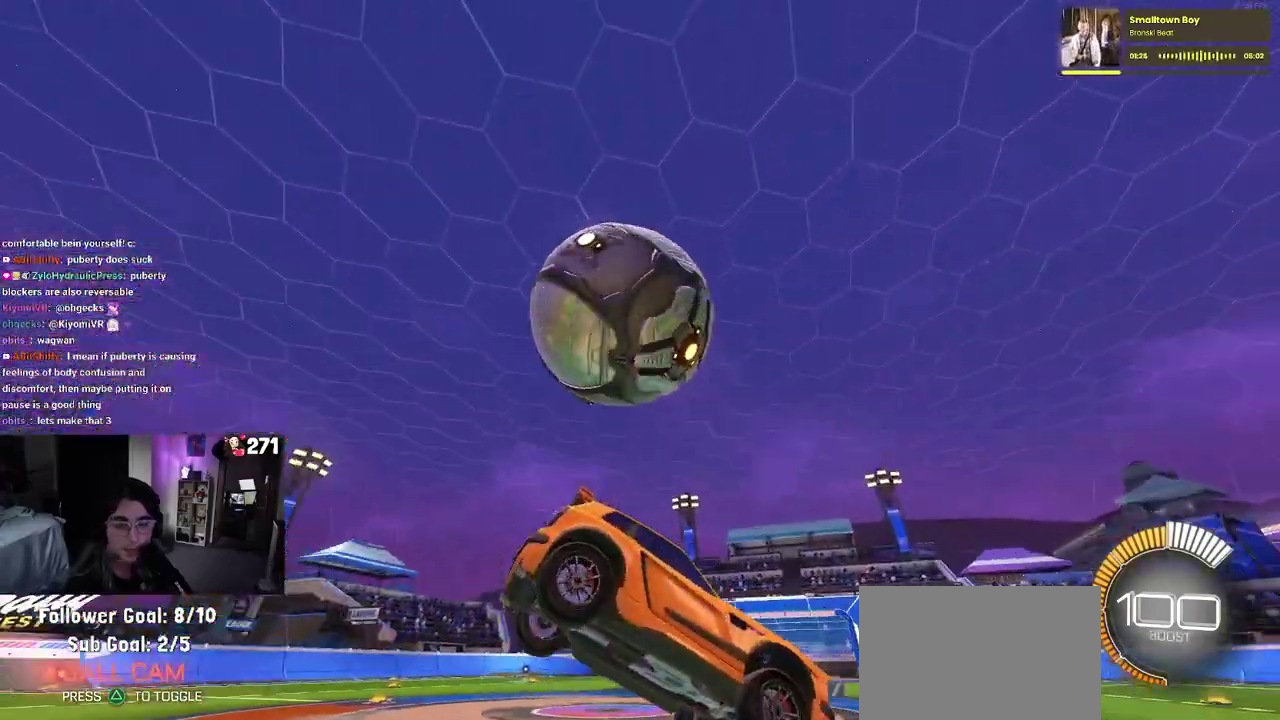
{"buttons": ["R2"], "left_stick": "center", "right_stick": "center", "events": [[133, "SQUARE", "down"], [167, "left_stick", "center"], [200, "R2", "down"], [283, "SQUARE", "up"]]}
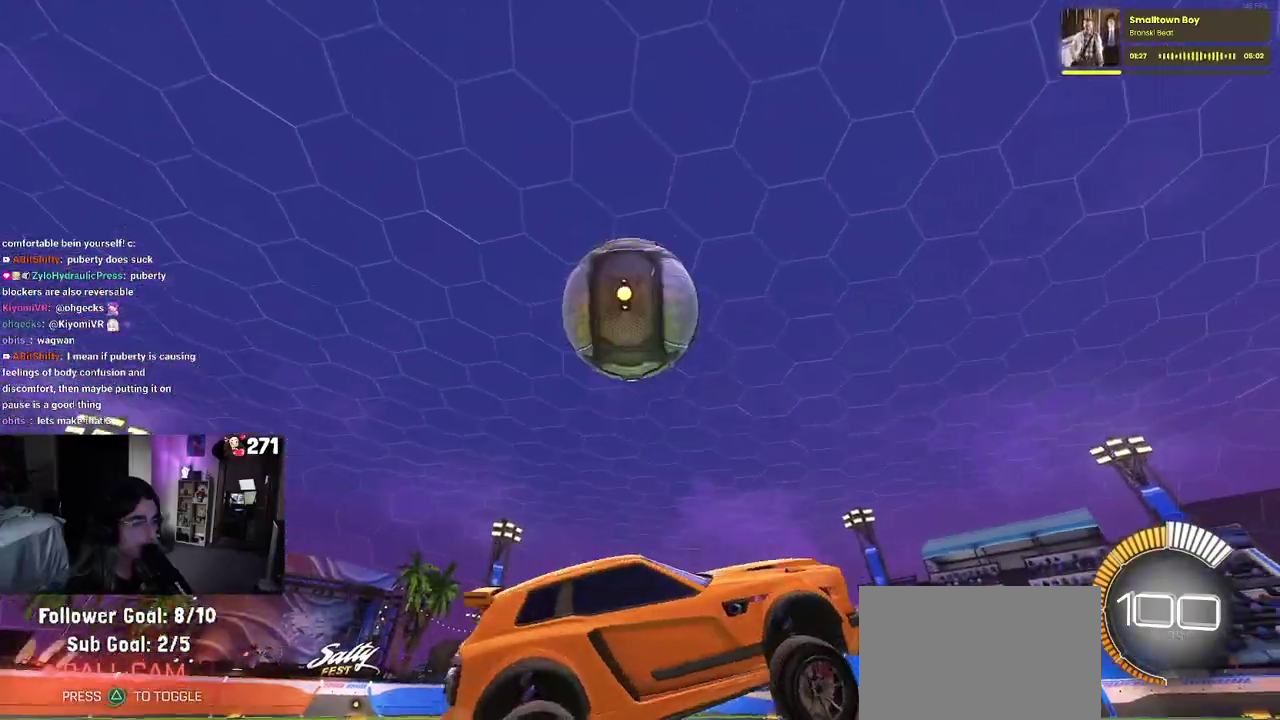
{"buttons": ["R2"], "left_stick": "right", "right_stick": "center", "events": [[50, "left_stick", "right"]]}
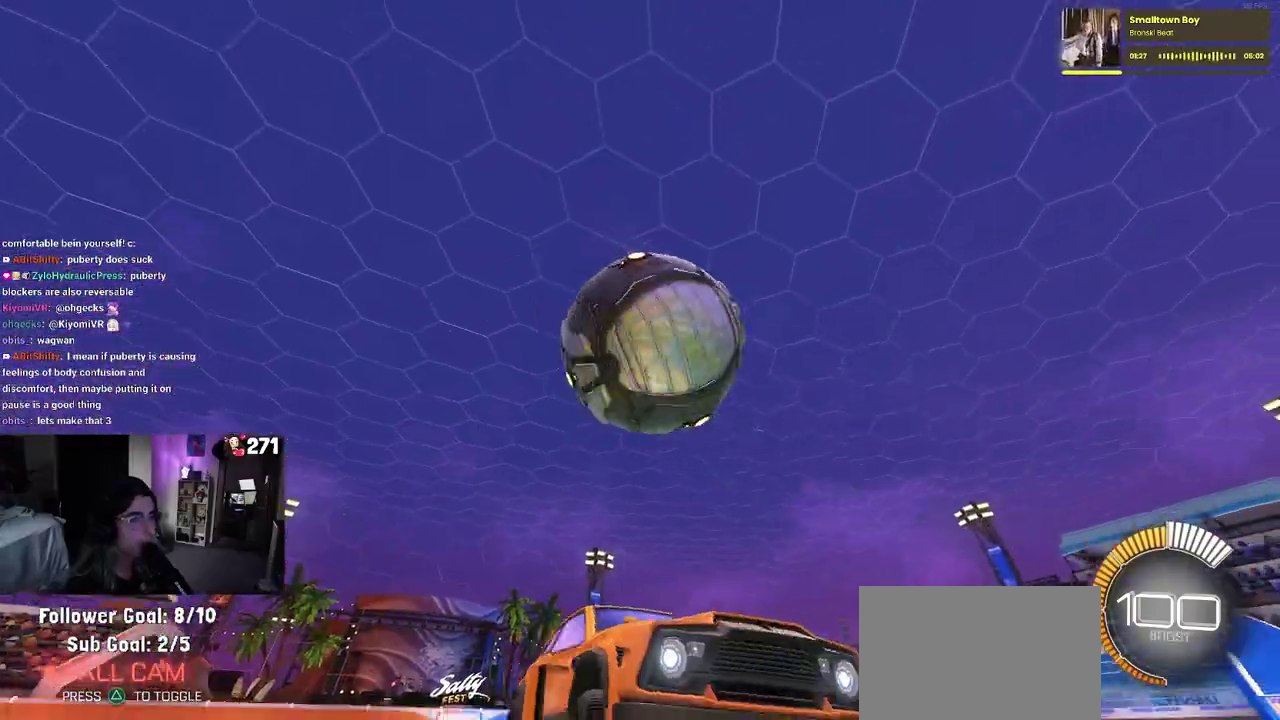
{"buttons": ["R2"], "left_stick": "down-left", "right_stick": "center", "events": [[67, "left_stick", "center"], [133, "left_stick", "left"], [150, "R2", "up"], [233, "L2", "down"], [433, "R2", "down"], [467, "L2", "up"], [467, "left_stick", "down-left"]]}
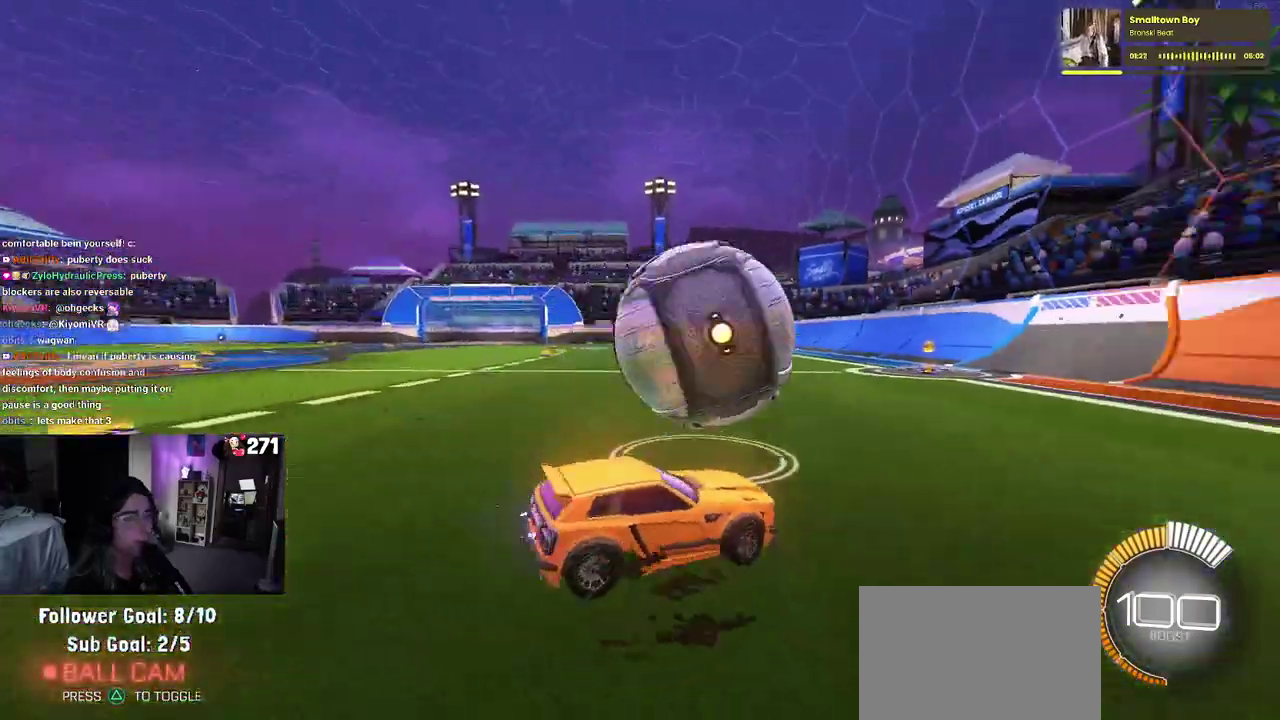
{"buttons": ["R2"], "left_stick": "up-left", "right_stick": "center", "events": [[33, "left_stick", "down"], [133, "CROSS", "down"], [183, "R1", "down"], [267, "left_stick", "center"], [300, "CROSS", "up"], [350, "left_stick", "up"], [433, "R1", "up"], [500, "left_stick", "up-left"]]}
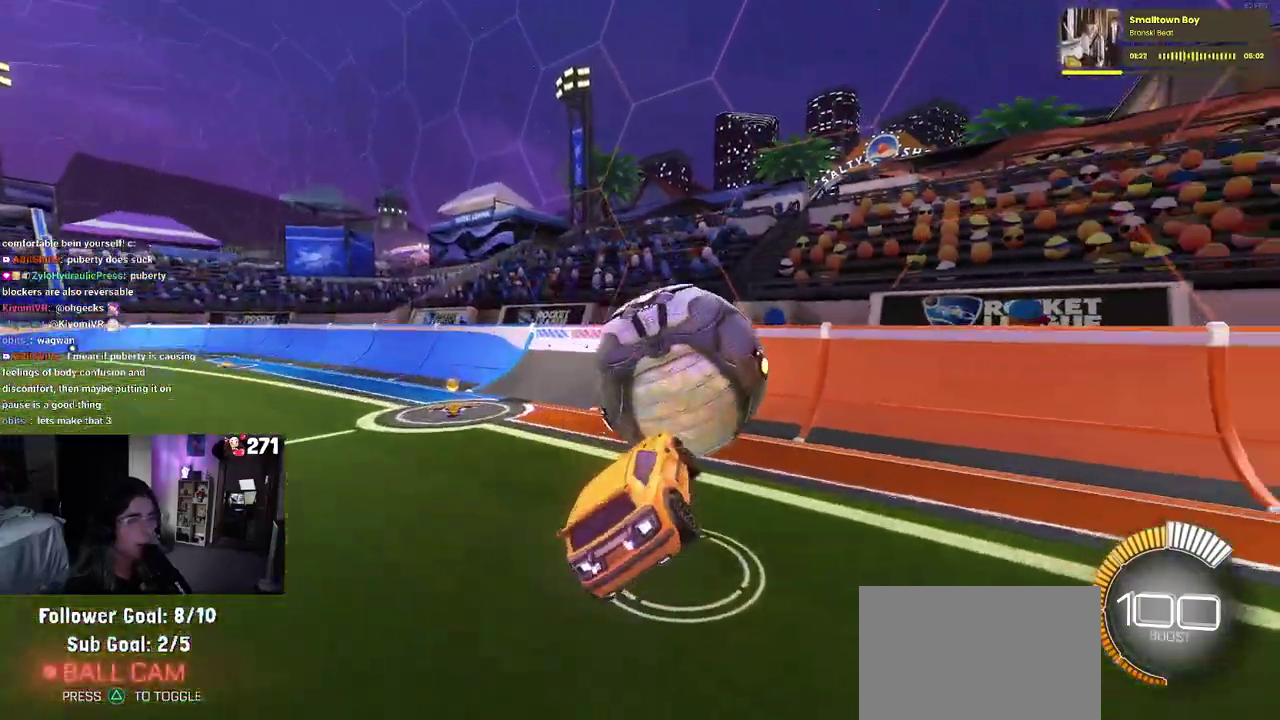
{"buttons": ["R2"], "left_stick": "center", "right_stick": "center"}
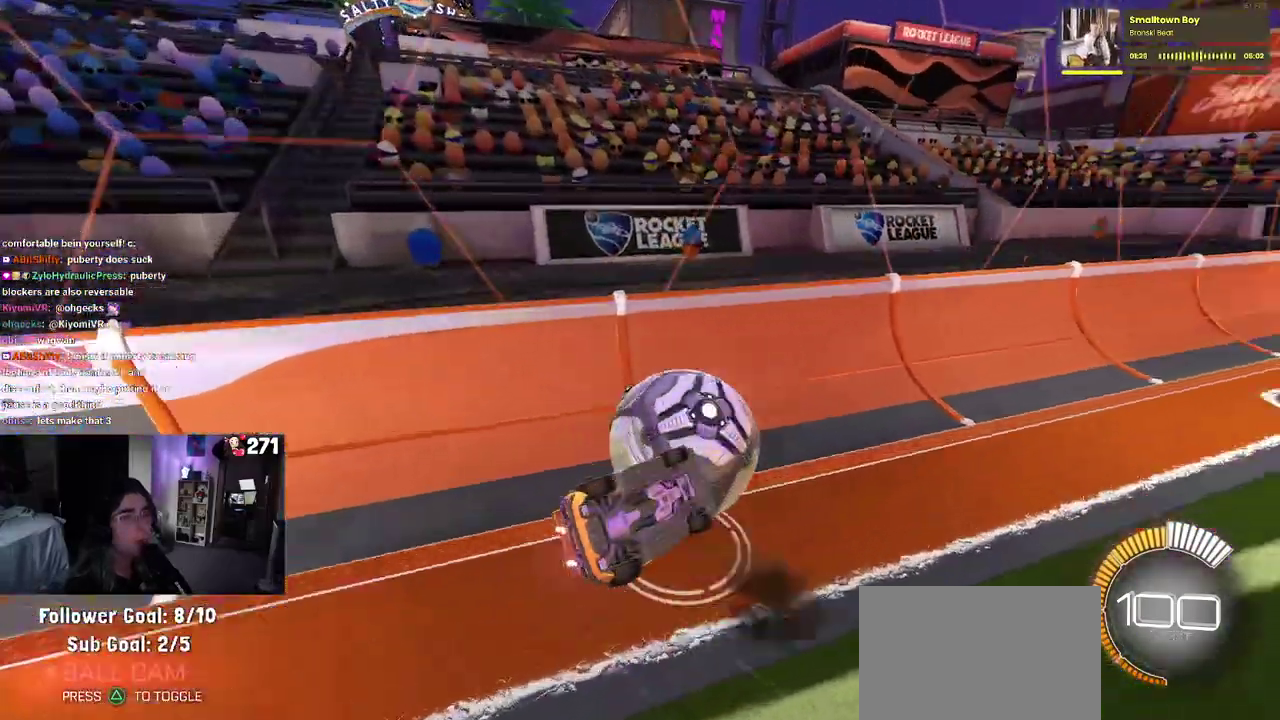
{"buttons": ["R2"], "left_stick": "down", "right_stick": "center"}
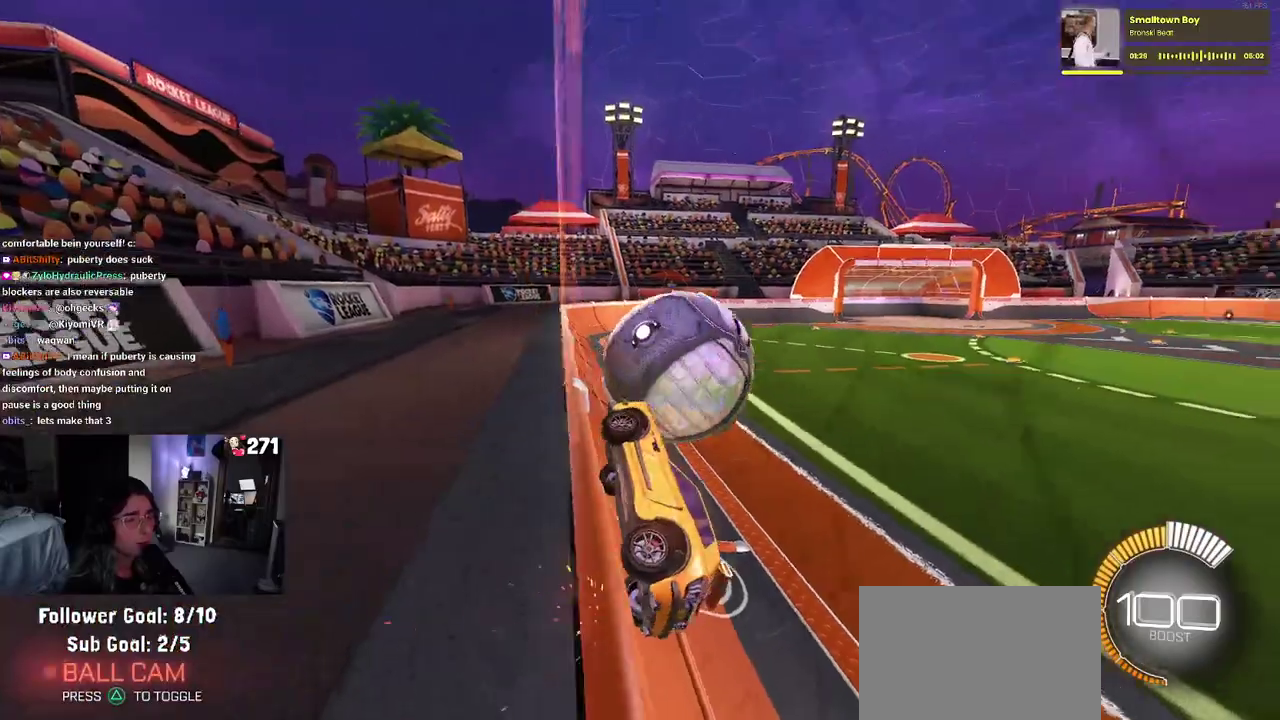
{"buttons": ["CROSS", "R2"], "left_stick": "down-left", "right_stick": "center", "events": [[67, "left_stick", "center"], [333, "left_stick", "left"], [450, "CROSS", "down"], [483, "left_stick", "down-left"]]}
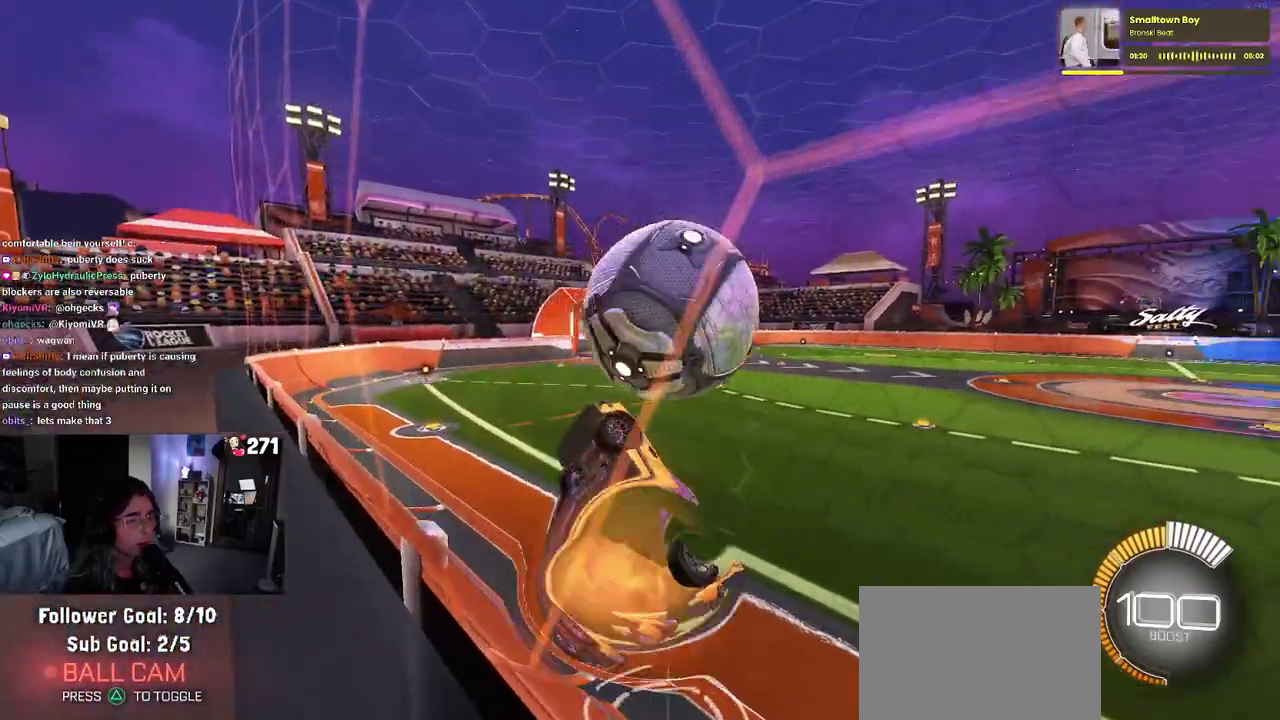
{"buttons": ["R2"], "left_stick": "up-right", "right_stick": "center"}
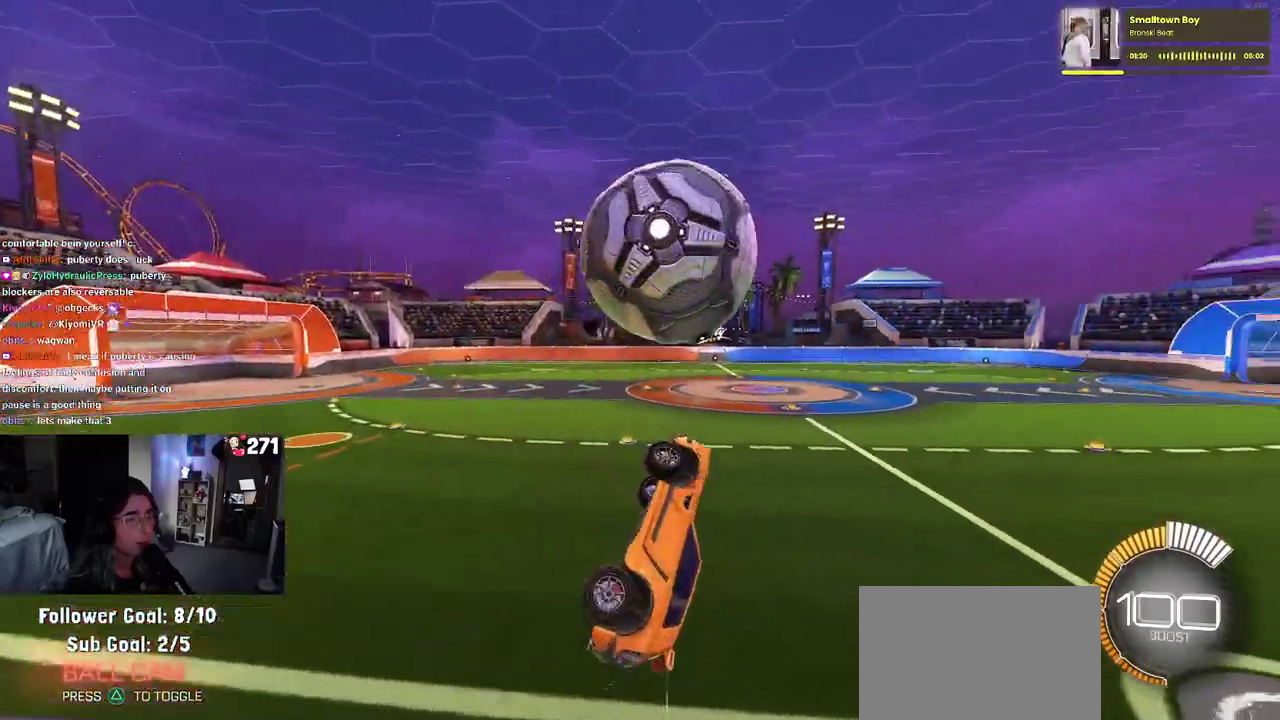
{"buttons": ["SQUARE", "R2"], "left_stick": "right", "right_stick": "center"}
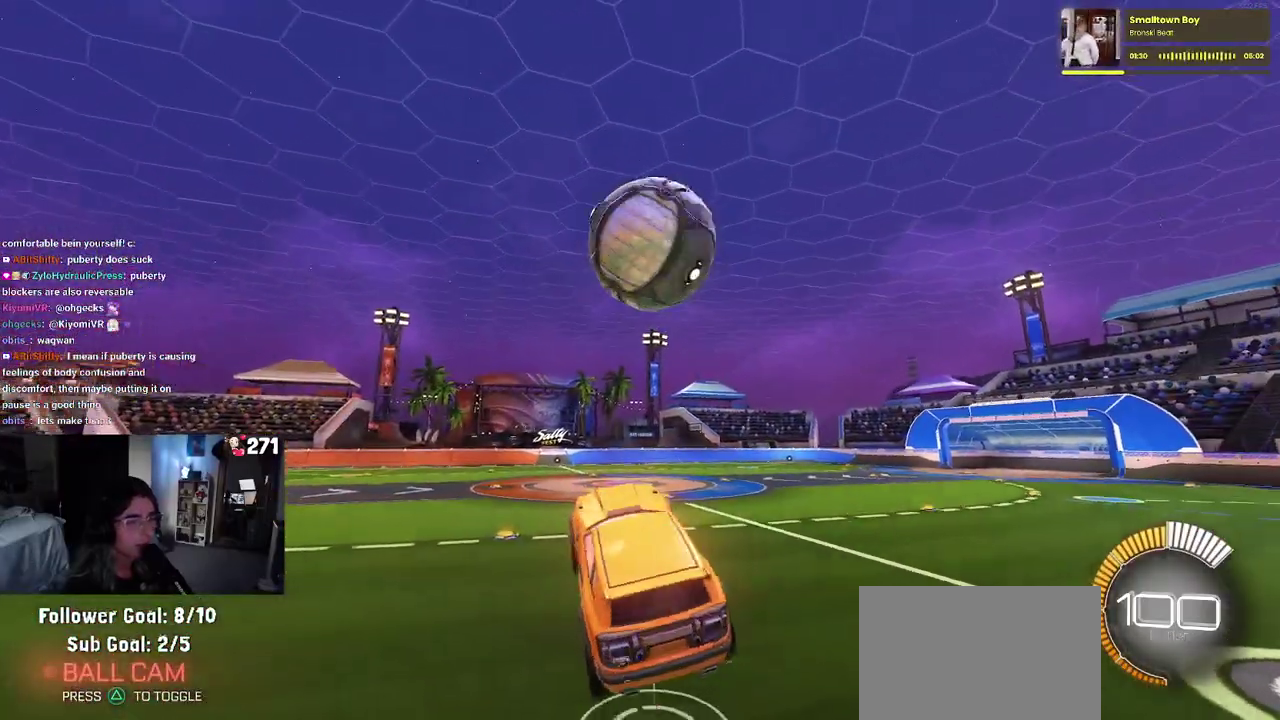
{"buttons": ["R2"], "left_stick": "right", "right_stick": "center", "events": [[33, "left_stick", "center"], [100, "SQUARE", "up"], [350, "left_stick", "right"]]}
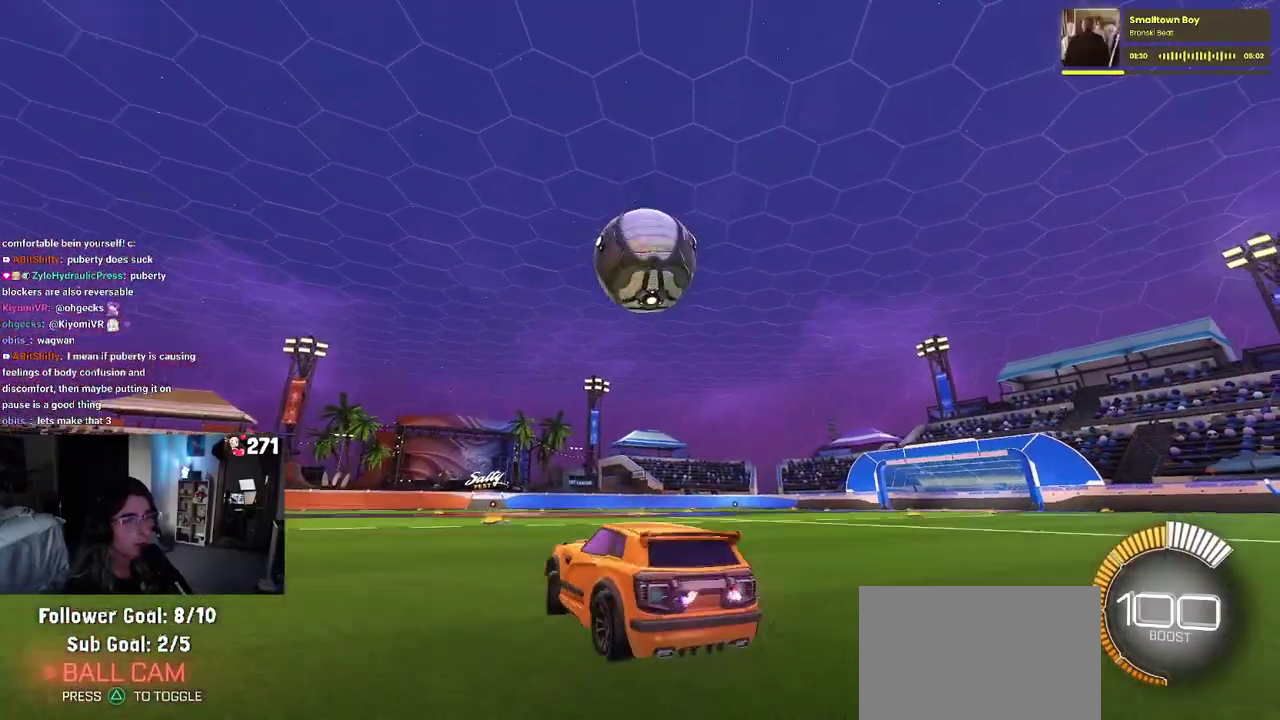
{"buttons": ["R1", "R2"], "left_stick": "center", "right_stick": "center", "events": [[150, "left_stick", "center"], [333, "left_stick", "left"], [400, "R1", "down"], [467, "left_stick", "center"]]}
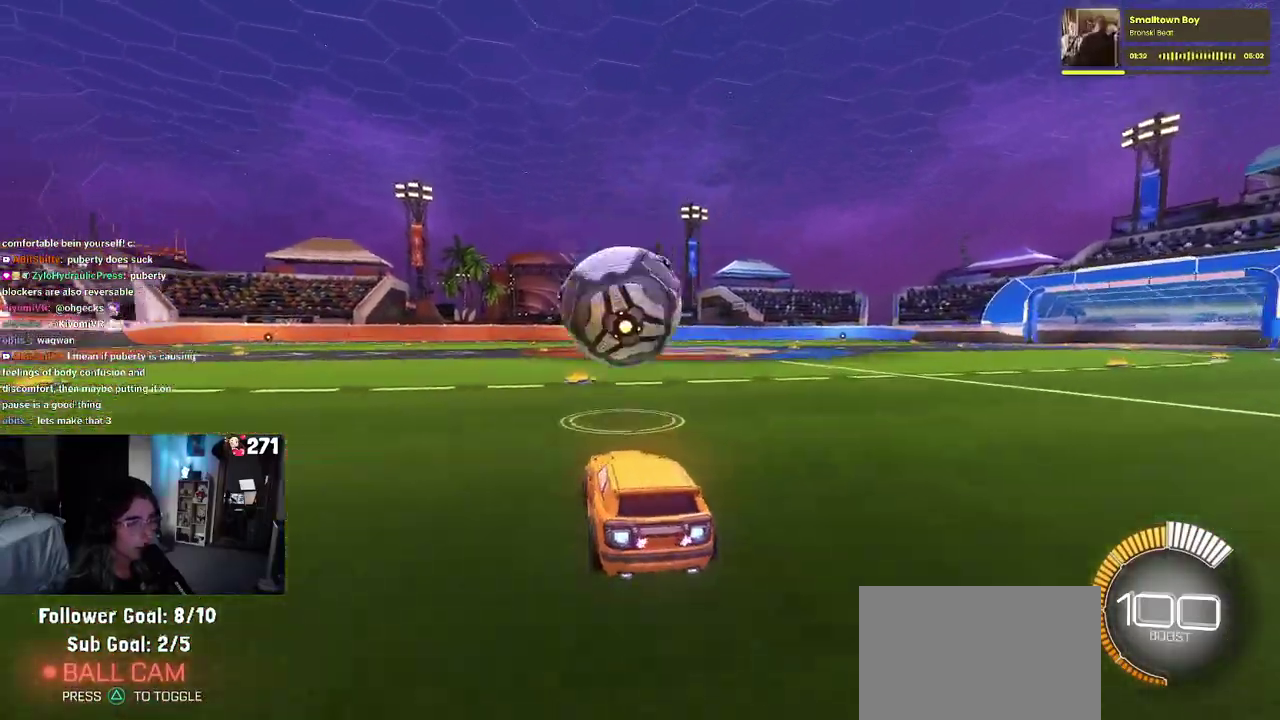
{"buttons": ["R1", "R2"], "left_stick": "right", "right_stick": "center"}
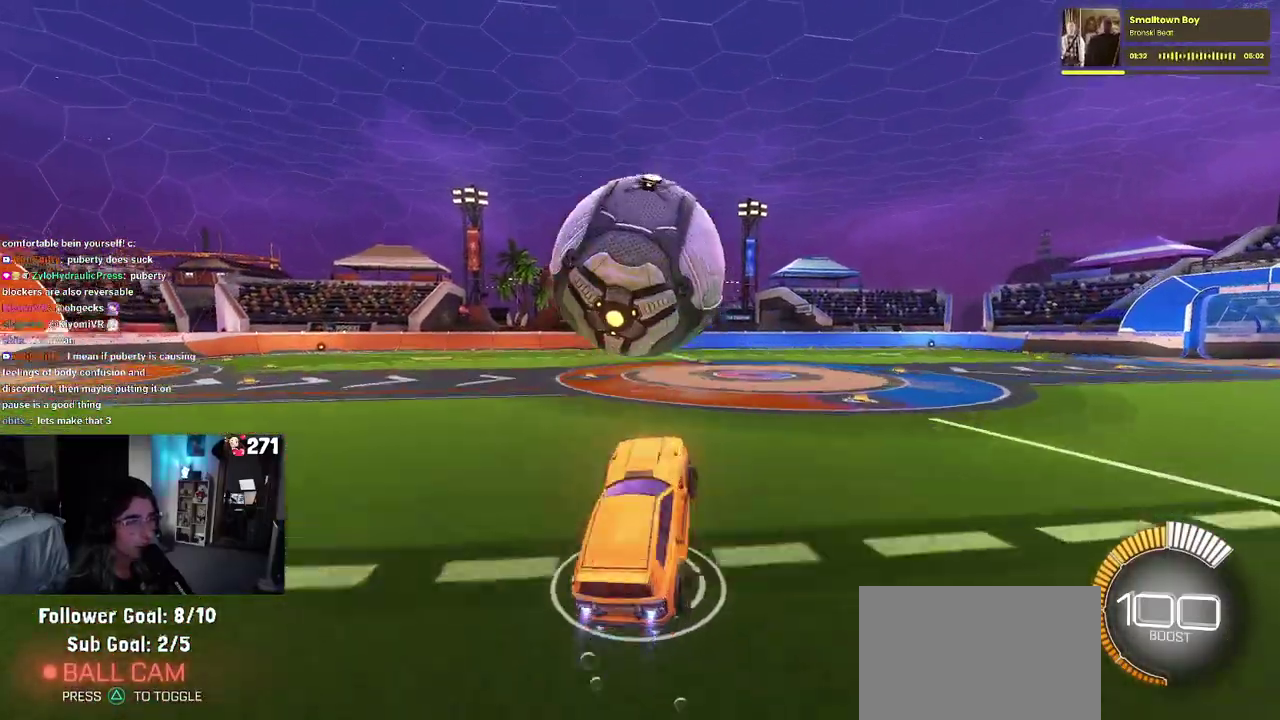
{"buttons": ["R2"], "left_stick": "center", "right_stick": "center"}
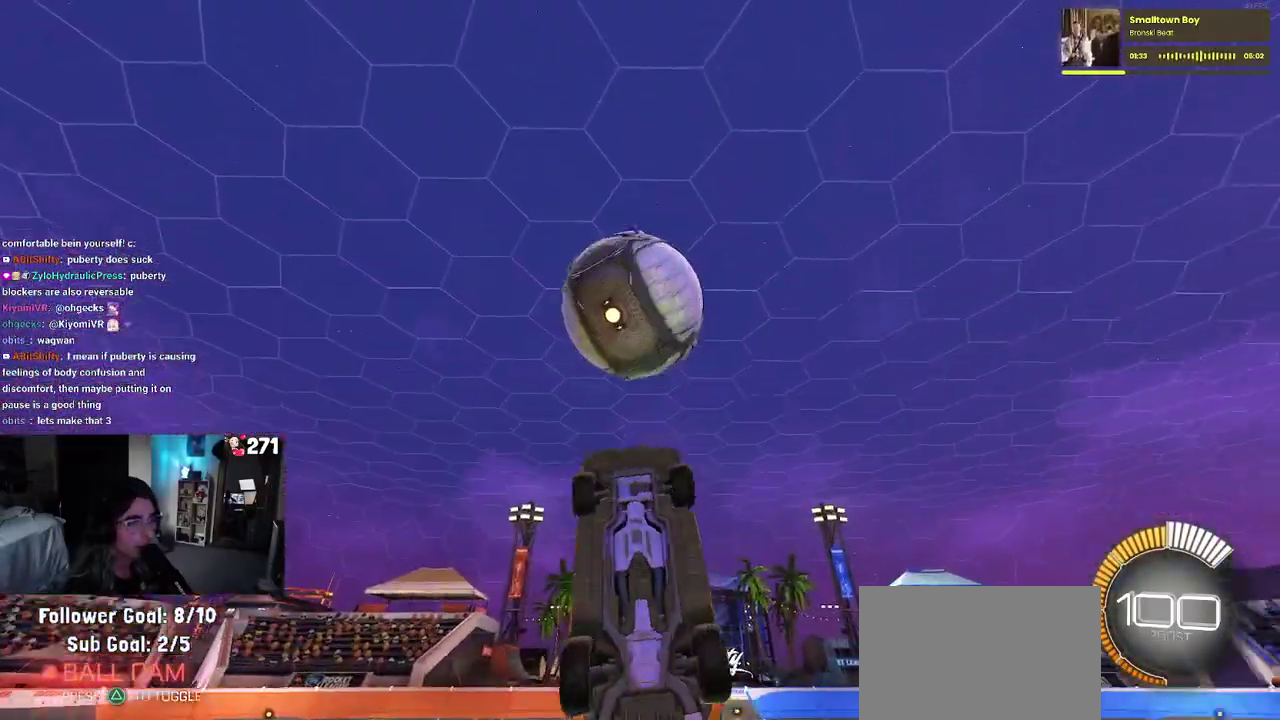
{"buttons": ["R1"], "left_stick": "left", "right_stick": "center", "events": [[133, "R2", "up"], [150, "left_stick", "left"], [183, "R1", "down"]]}
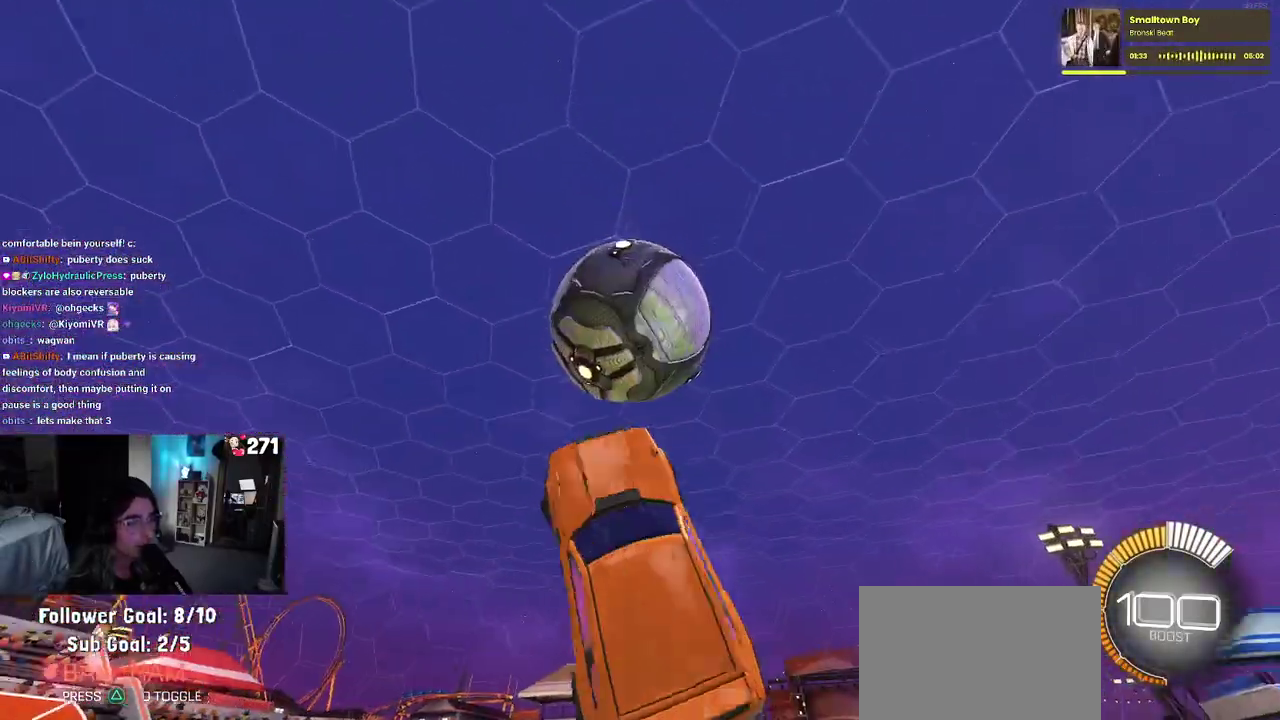
{"buttons": [], "left_stick": "left", "right_stick": "center", "events": [[17, "left_stick", "center"], [283, "left_stick", "left"], [367, "R1", "up"]]}